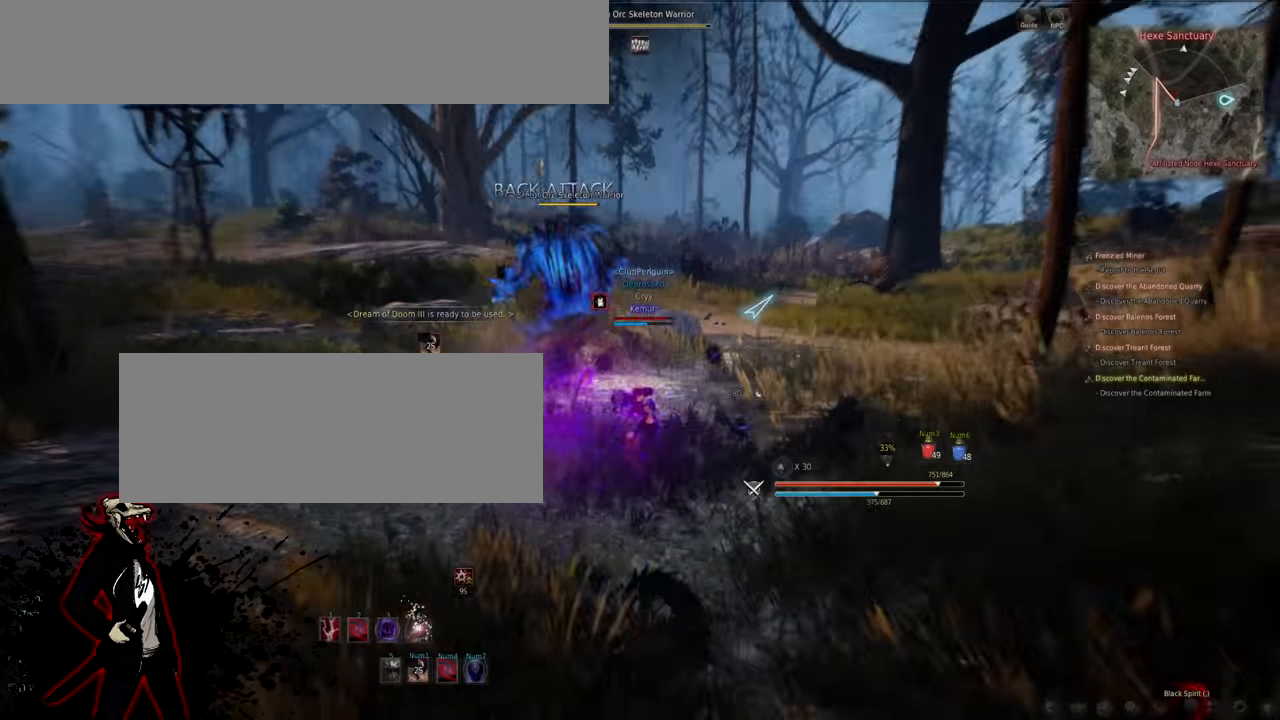
Gameplay with keyboard and mouse; each line is a JSON object with the keys and mouse buttons held at the frame after it. "events" lists presses ("down") and releases ("up") of "a", "d", "e", "f", "q", "s", "shift", "space", "tab", "w", "mouse_left" and "mouse_right" between this image and that frame as [ms after this image, input, new state], when the widget could be followed in between. "mouse_left", "mouse_right" = the "left", "right" buttons of the "mouse" list. No other keys are recorded. Mouse movement is not recorded.
{"keys": ["d"], "mouse": ["right"], "events": []}
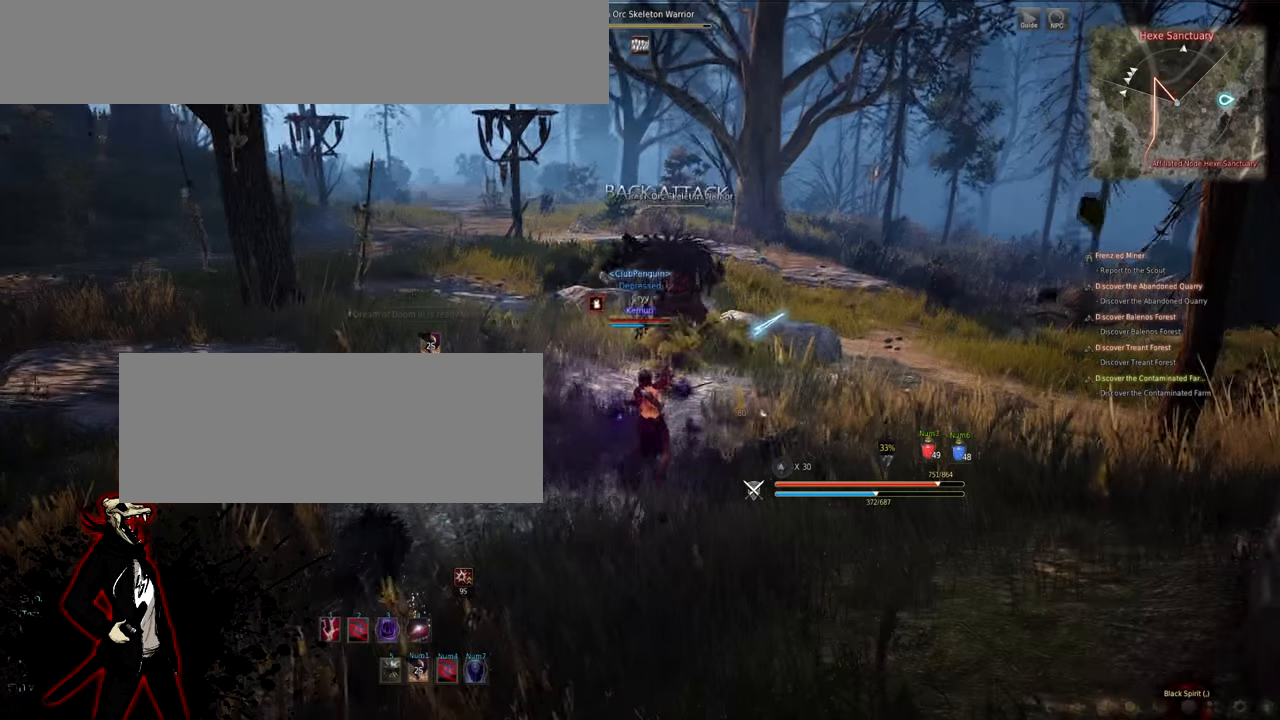
{"keys": ["d"], "mouse": ["right"], "events": []}
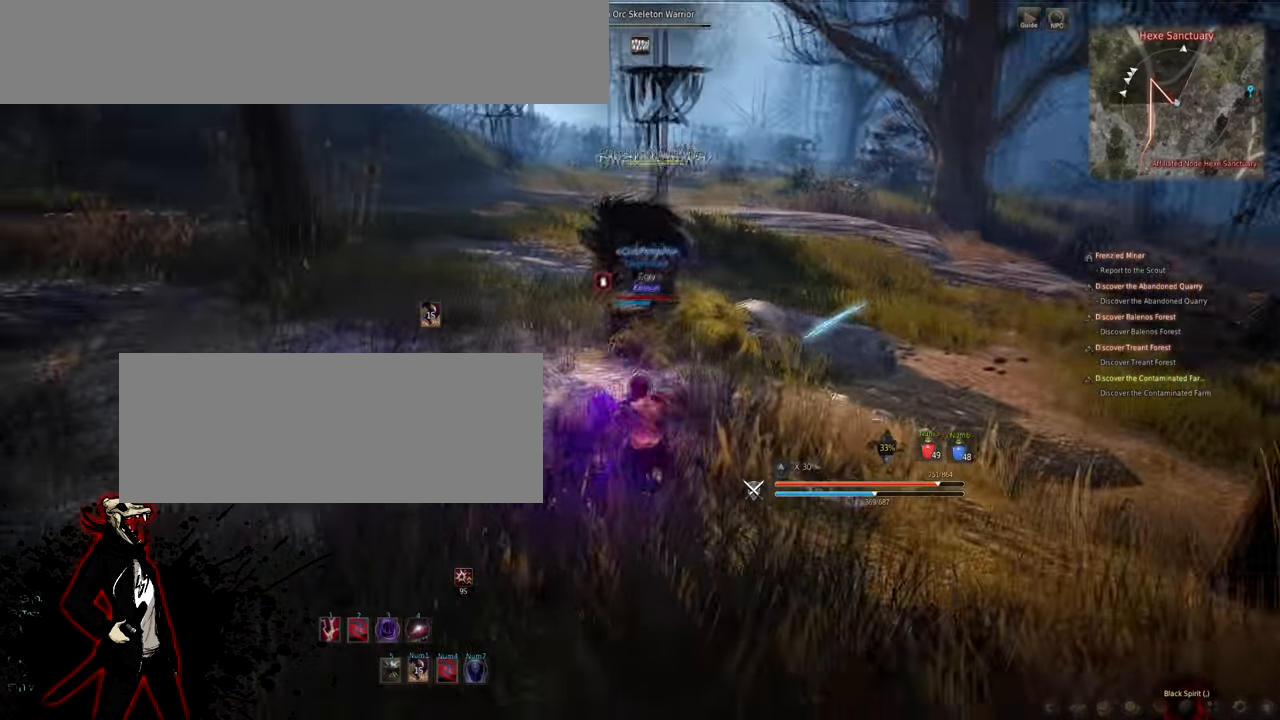
{"keys": ["d"], "mouse": ["right"], "events": []}
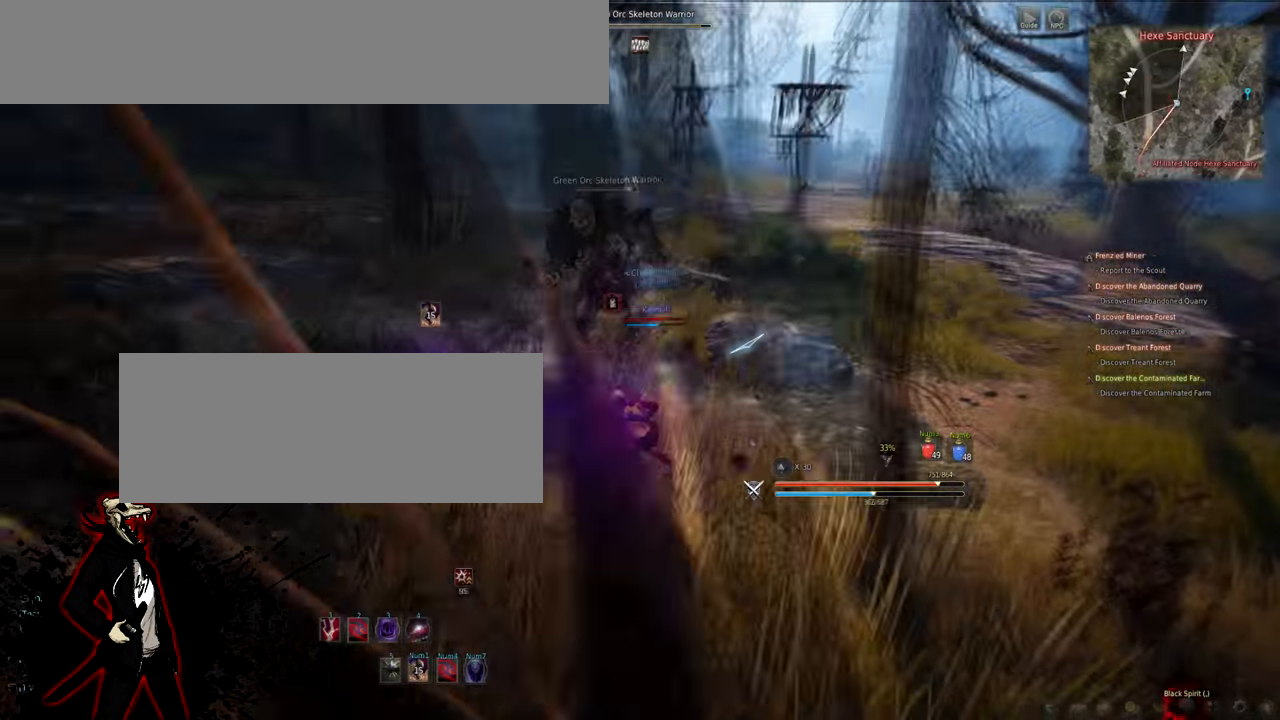
{"keys": ["d"], "mouse": ["right"], "events": []}
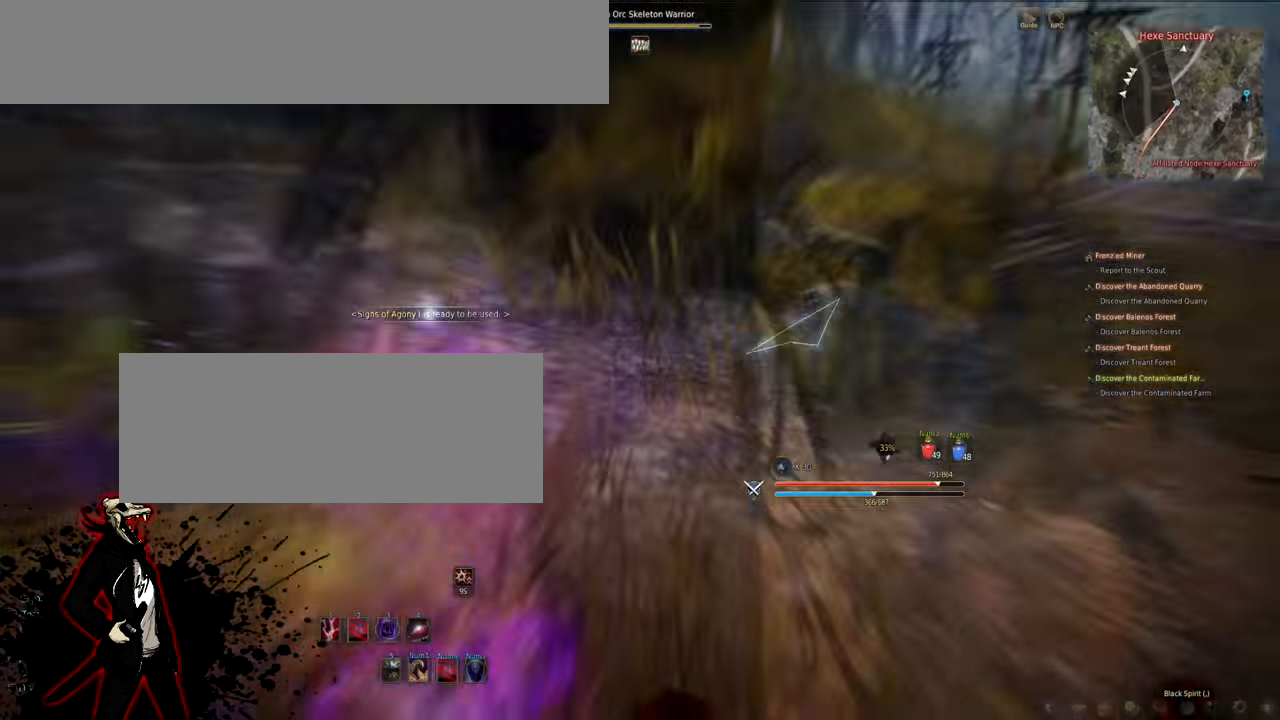
{"keys": ["d"], "mouse": ["right"], "events": []}
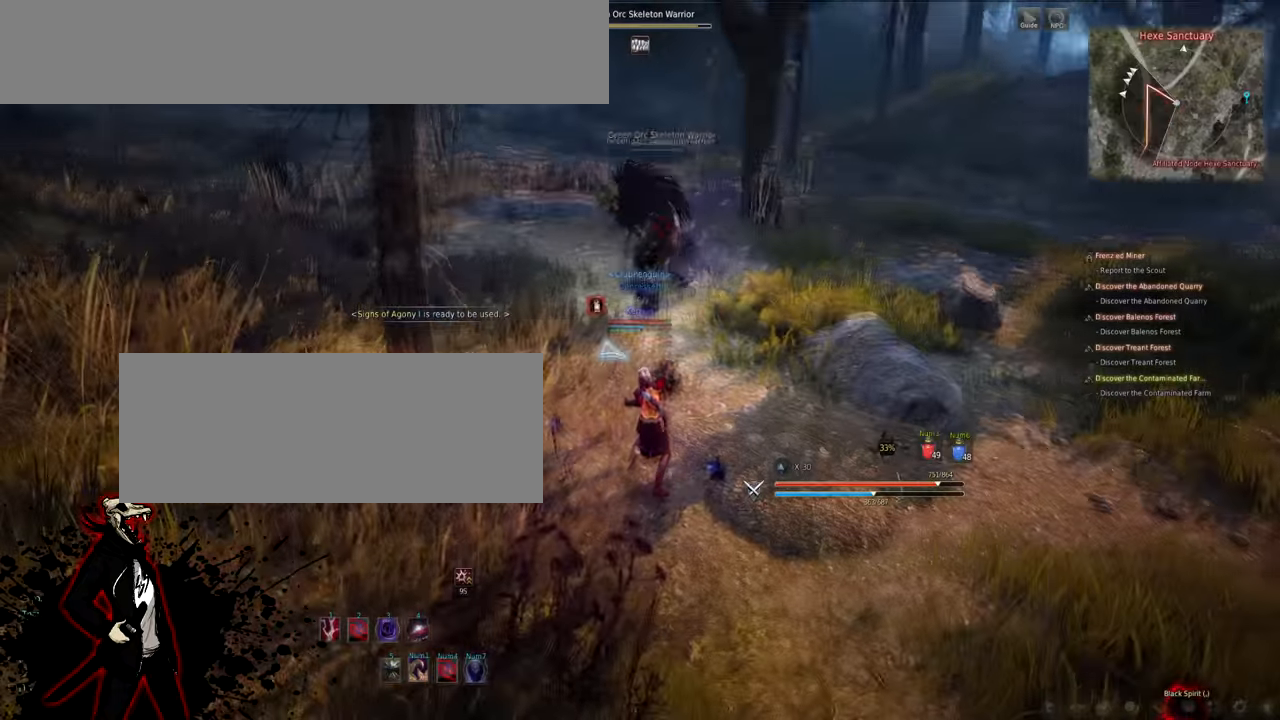
{"keys": ["d"], "mouse": ["right"], "events": []}
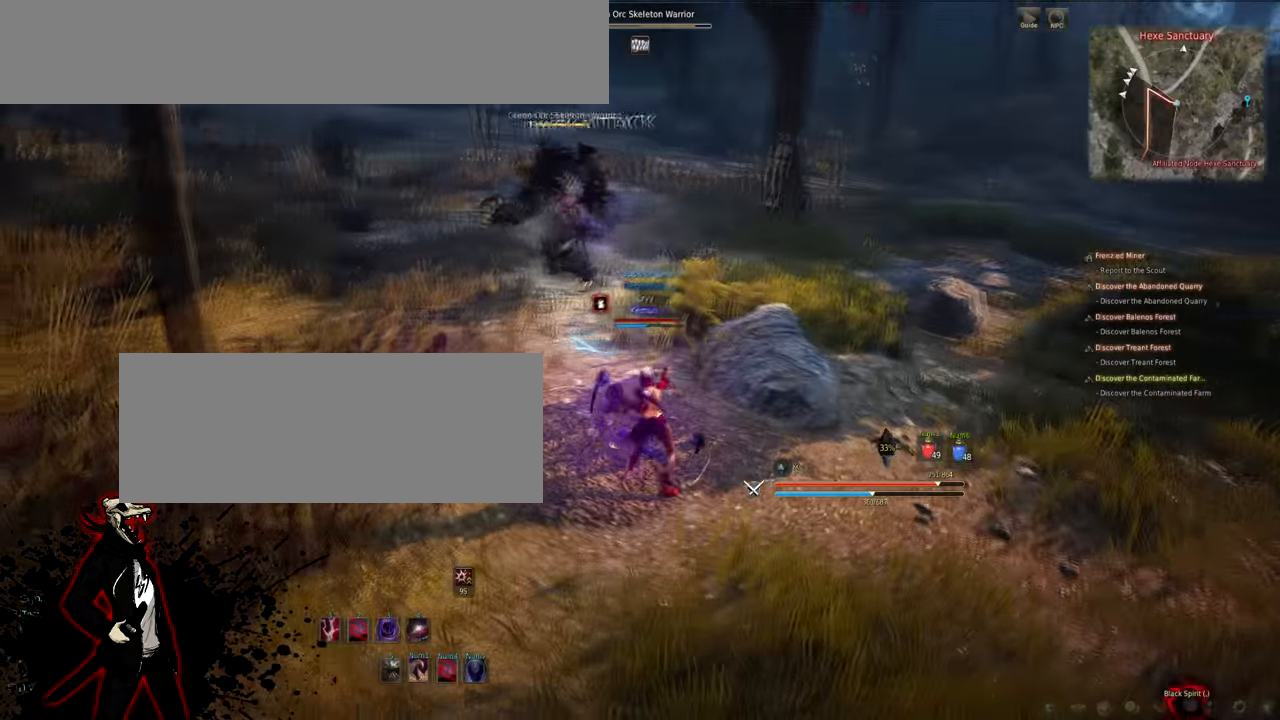
{"keys": ["d"], "mouse": ["right"], "events": []}
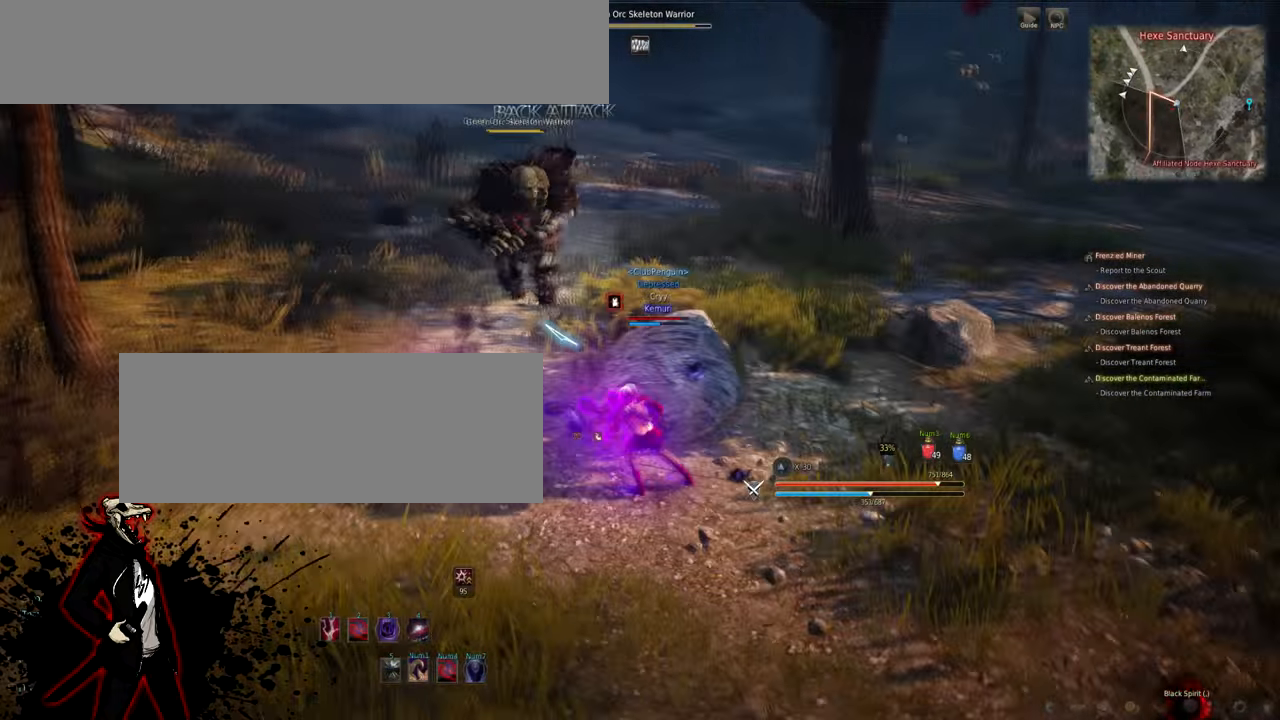
{"keys": ["d"], "mouse": ["right"], "events": []}
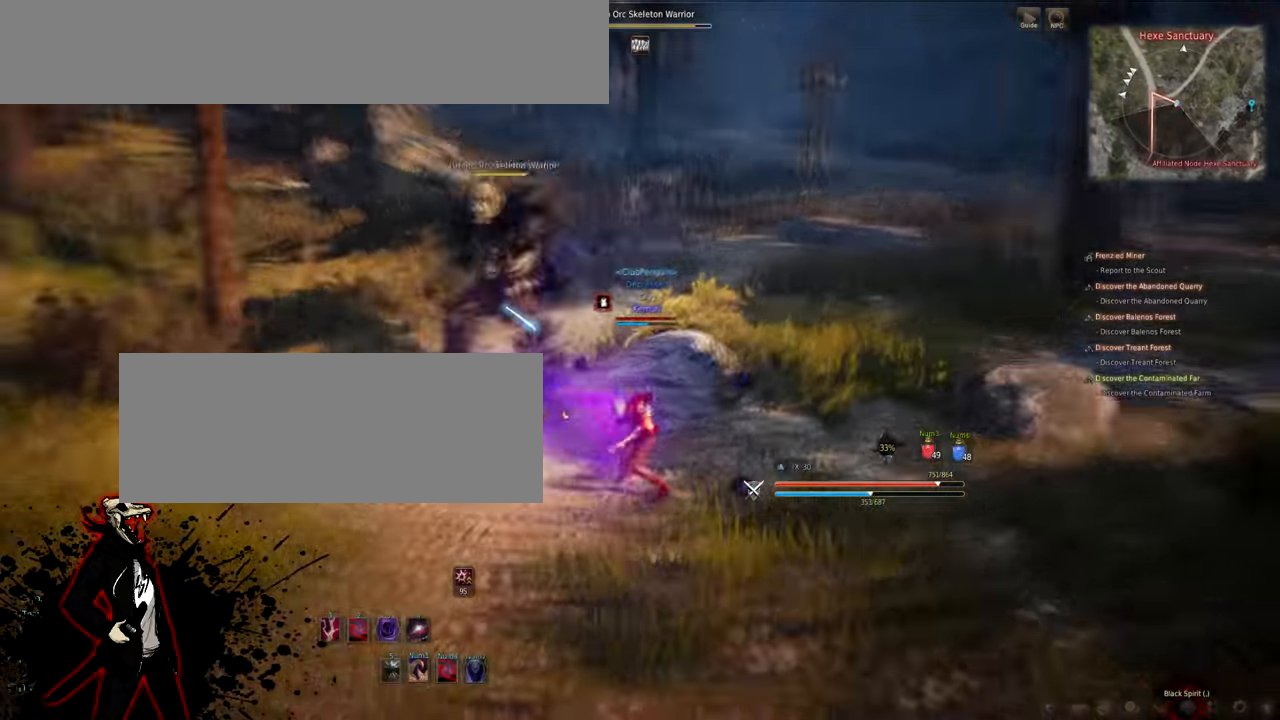
{"keys": ["d"], "mouse": ["right"], "events": []}
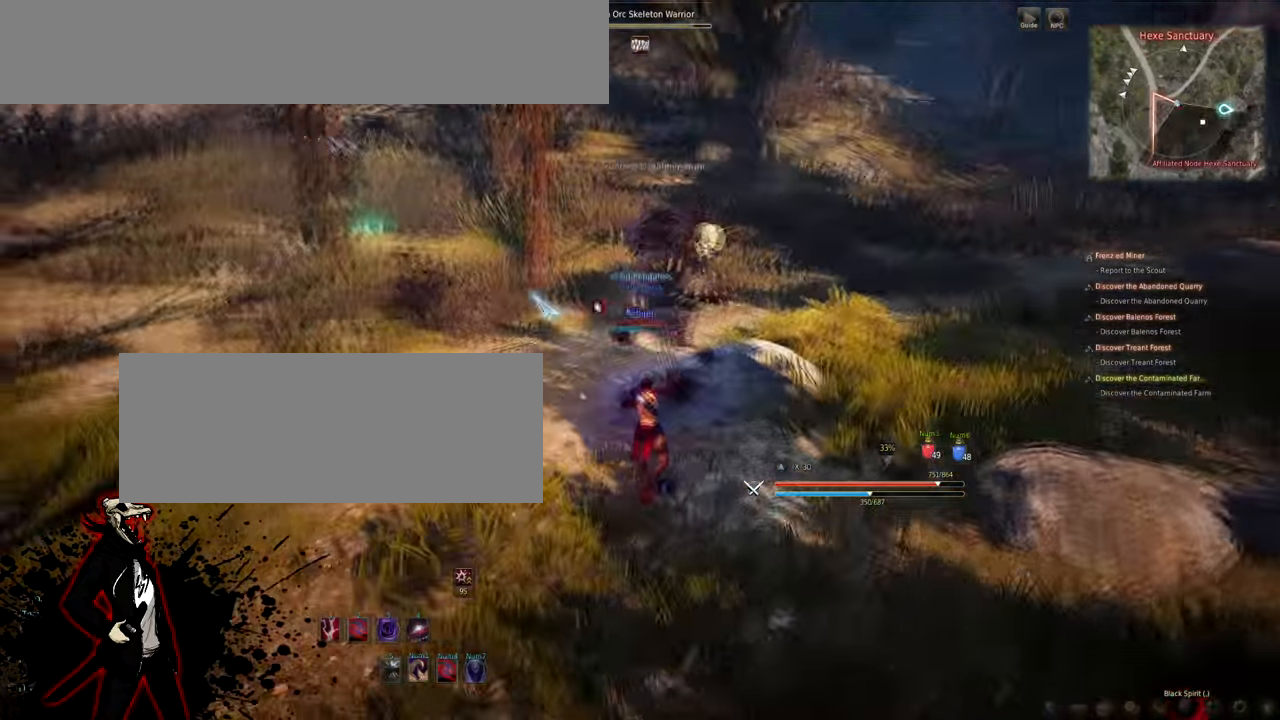
{"keys": ["d"], "mouse": ["right"], "events": []}
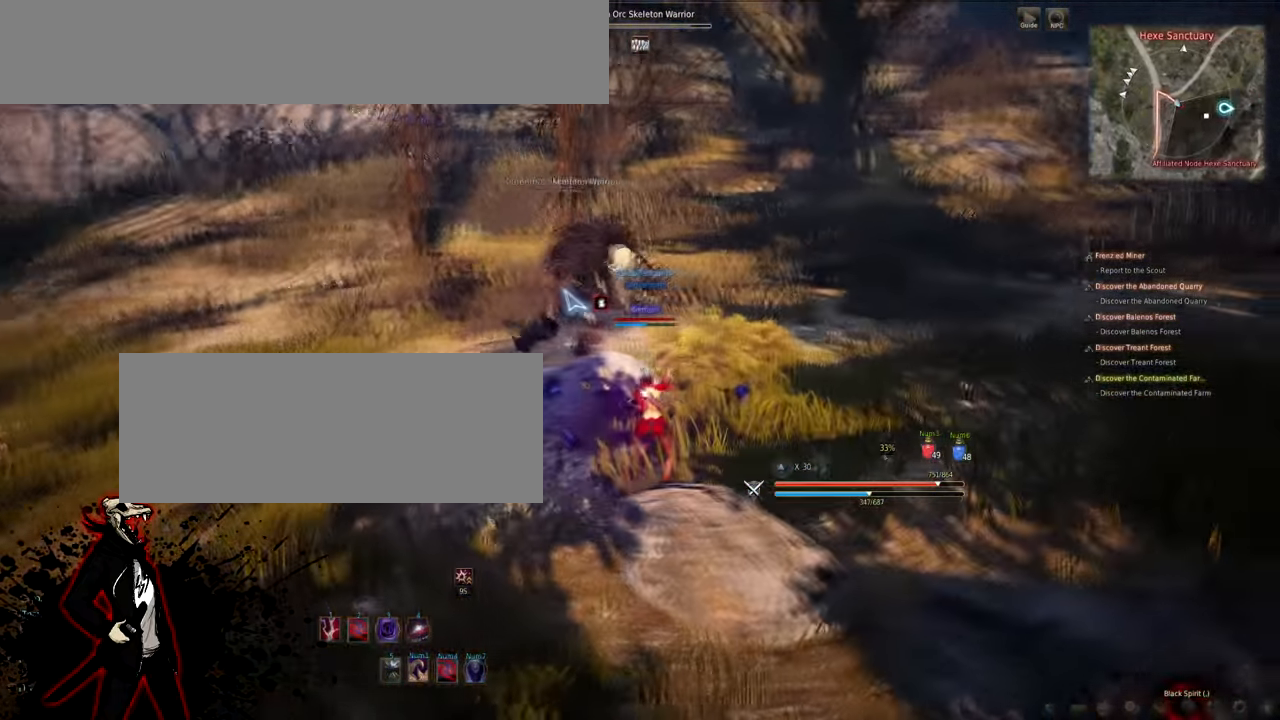
{"keys": ["d"], "mouse": ["right"], "events": []}
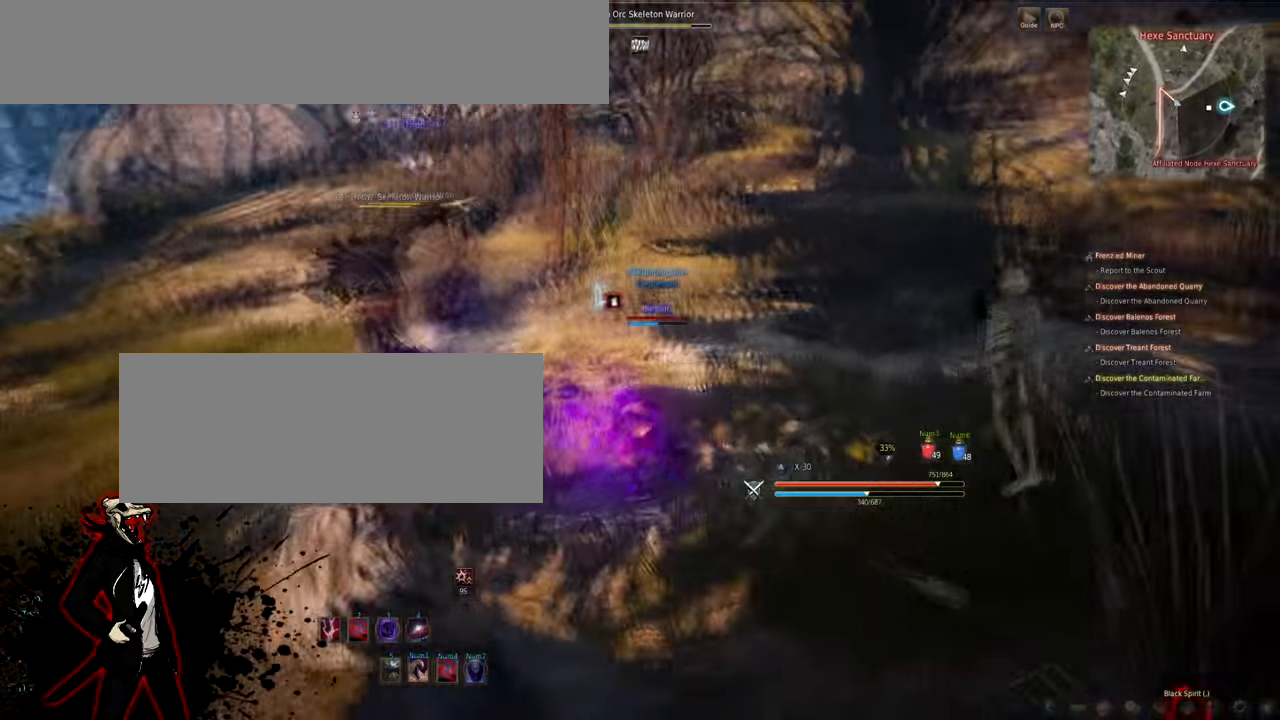
{"keys": ["d"], "mouse": ["right"], "events": []}
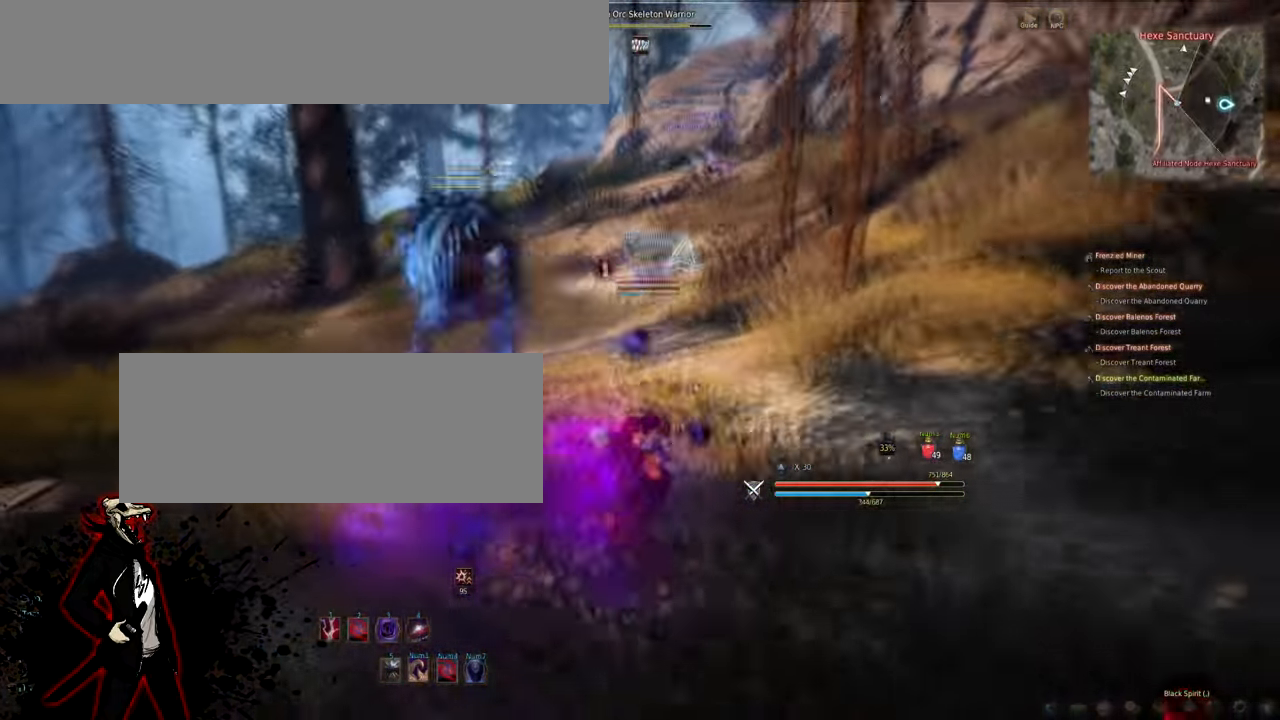
{"keys": ["d"], "mouse": ["right"], "events": []}
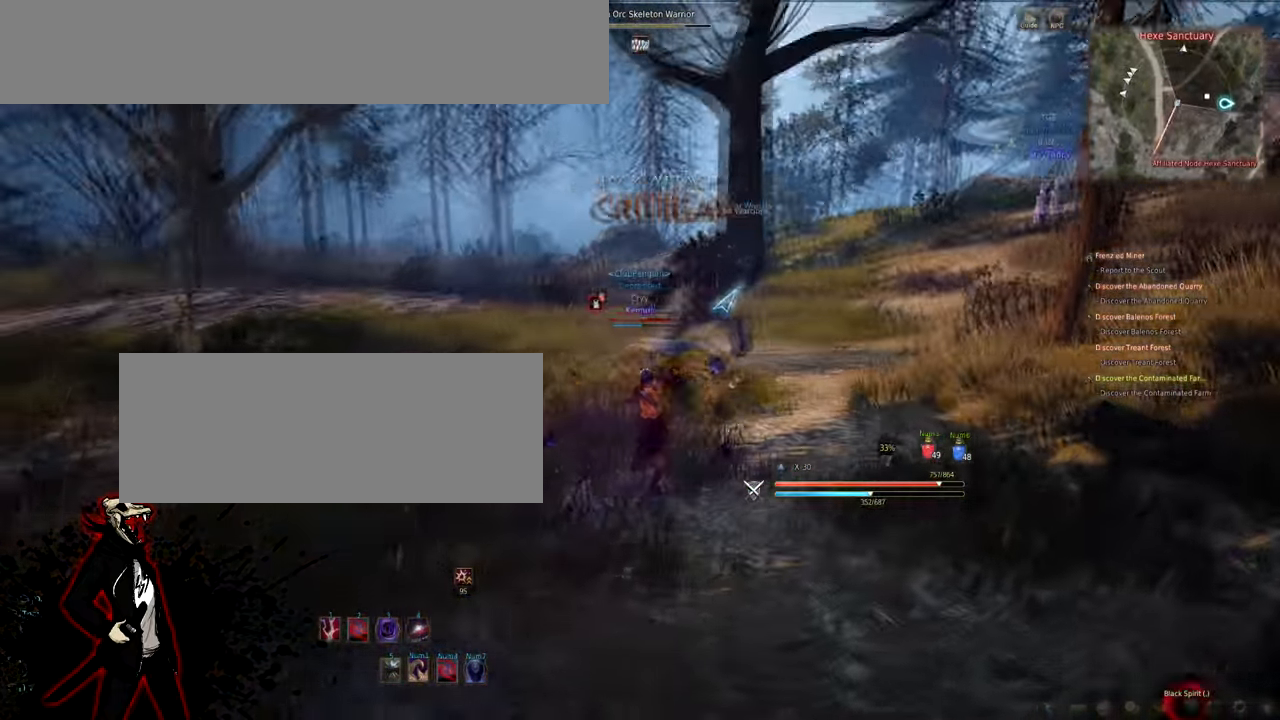
{"keys": ["d"], "mouse": ["right"], "events": []}
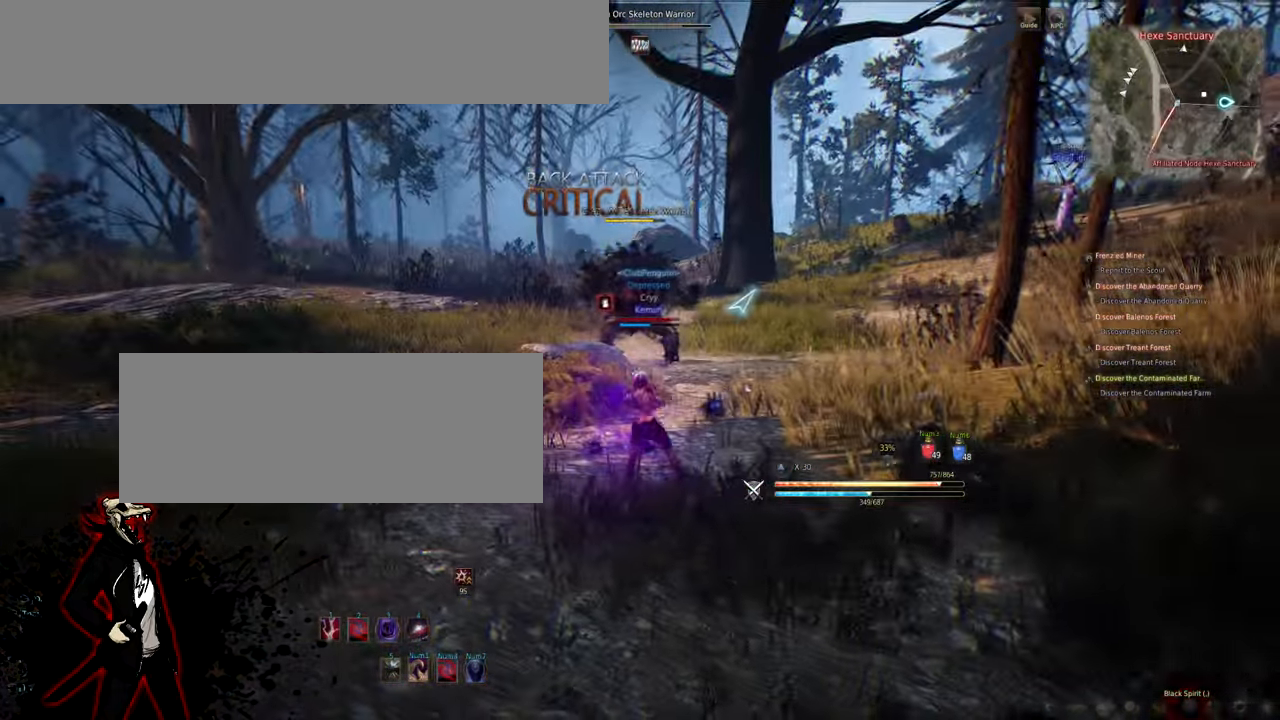
{"keys": [], "mouse": [], "events": [[384, "d", "up"], [417, "mouse_right", "up"]]}
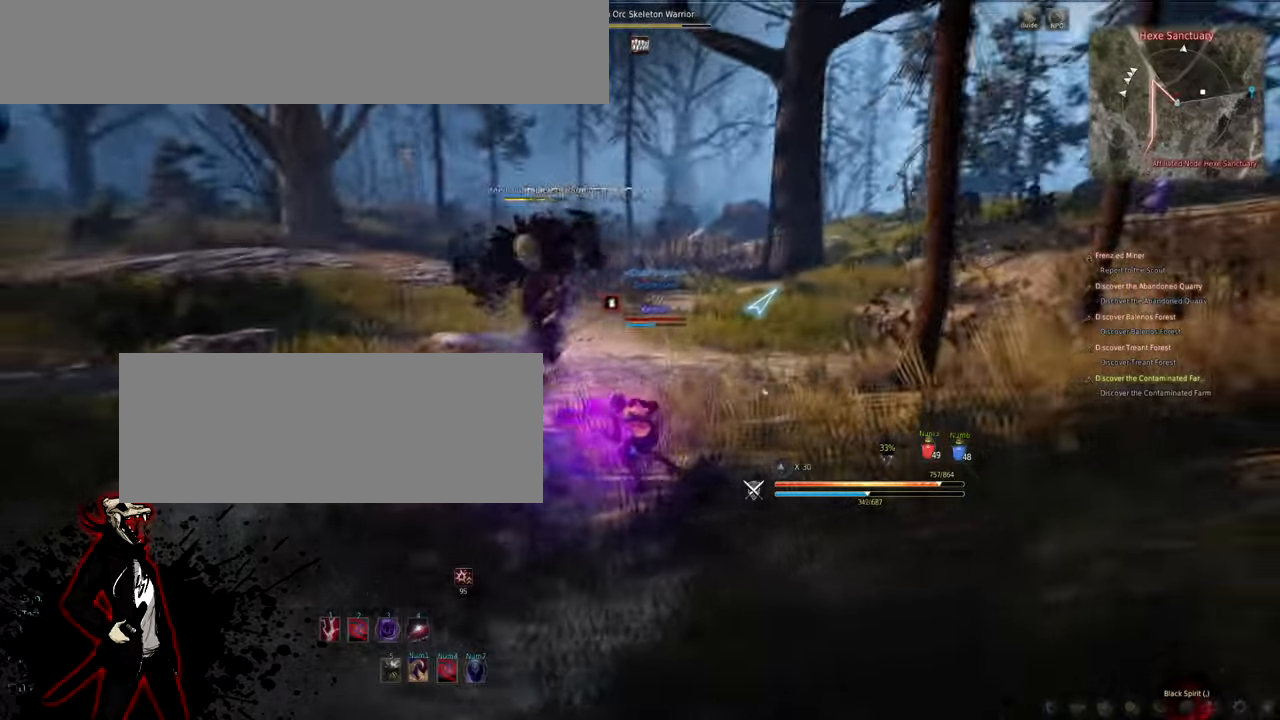
{"keys": ["s"], "mouse": [], "events": [[383, "s", "down"]]}
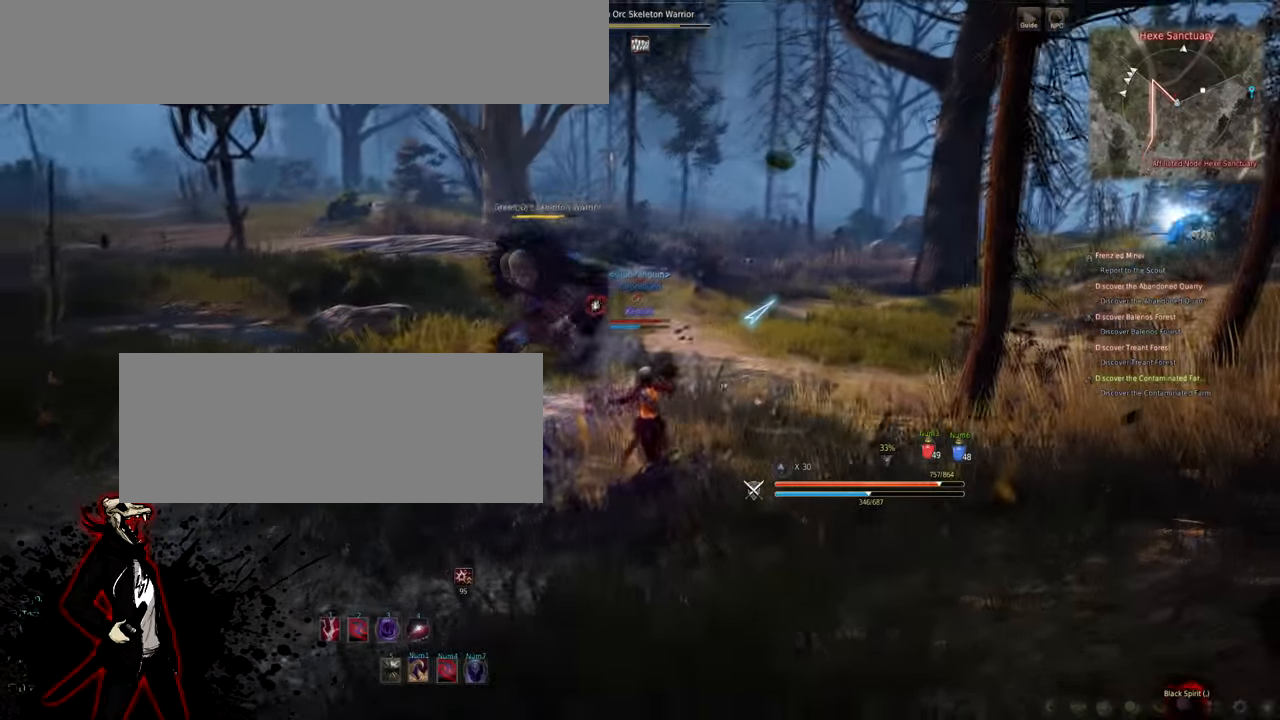
{"keys": ["d"], "mouse": ["right"], "events": [[450, "d", "down"], [450, "mouse_right", "down"], [450, "s", "up"]]}